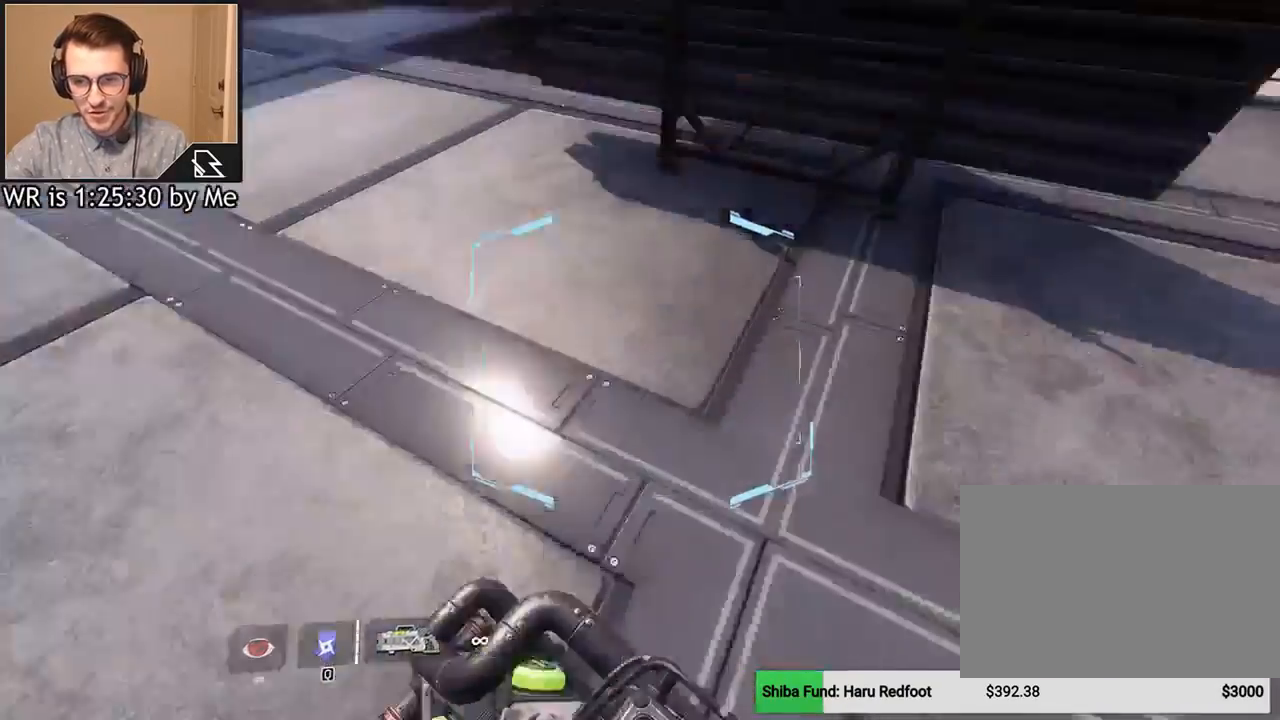
Gameplay with keyboard and mouse; each line is a JSON object with the keys and mouse buttons held at the frame after it. "events" lists presses ("down") and releases ("up") of "1", "2", "3", "4", "5", "a", "alt", "c", "ctrl", "d", "e", "f", "q", "r", "s", "shift", "space", "tab", "v", "w", "x", "z", "mouse_left", "mouse_middle", "mouse_right", "mouse_wheel_up" and "mouse_wheel_down" between this image and that frame as [ms after this image, input, new state], when the widget could be followed in between. "mouse_left", "mouse_middle", "mouse_right", "mouse_wheel_up", "mouse_wheel_down" = the "left", "middle", "right", "wheel_up", "wheel_down" buttons of the "mouse" list. No other keys are recorded. Not read: mouse_move.
{"keys": ["d"], "mouse": [], "events": [[67, "d", "up"], [67, "w", "up"], [434, "d", "down"]]}
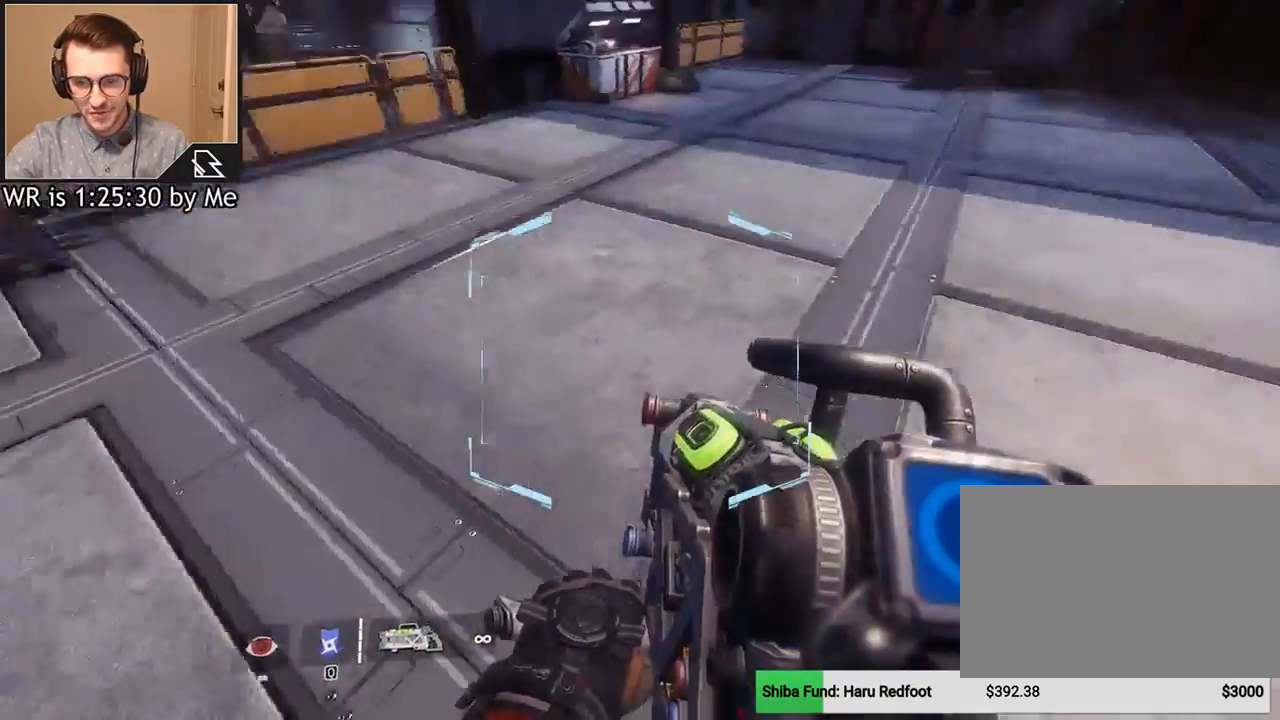
{"keys": ["a", "shift", "w"], "mouse": [], "events": [[33, "d", "up"], [200, "a", "down"], [400, "w", "down"], [500, "shift", "down"]]}
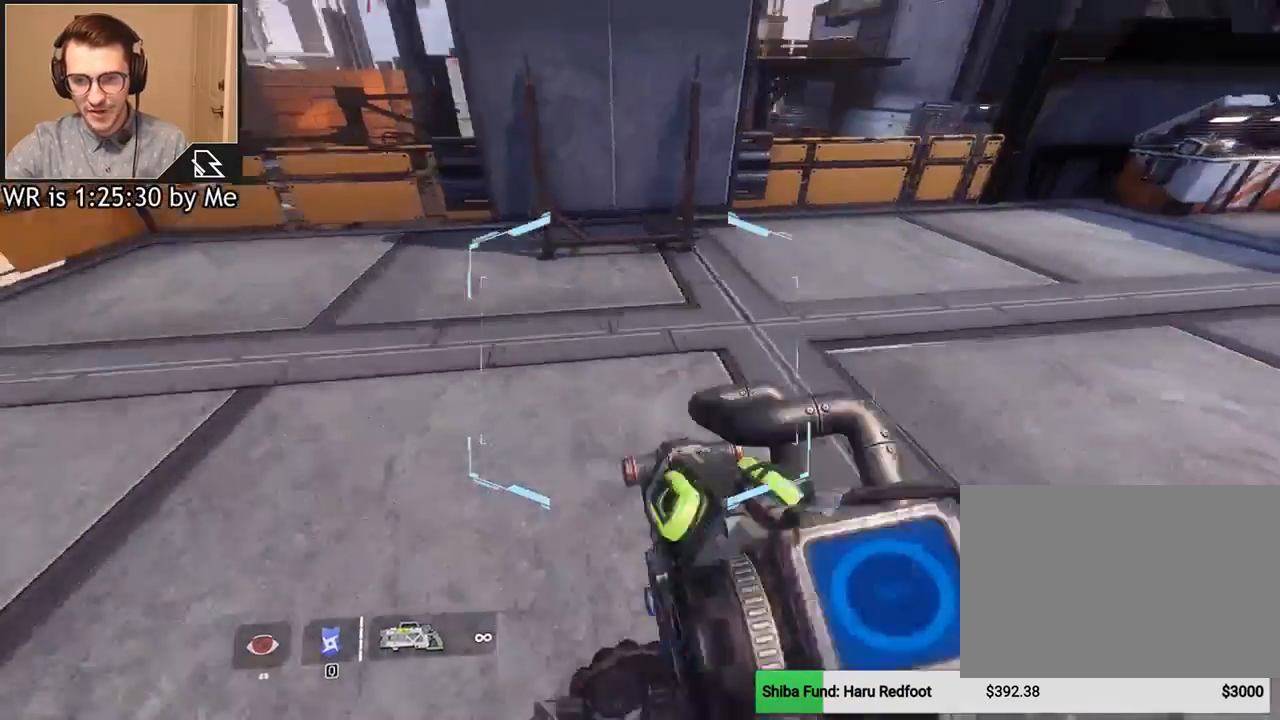
{"keys": ["a", "w"], "mouse": [], "events": [[167, "shift", "up"]]}
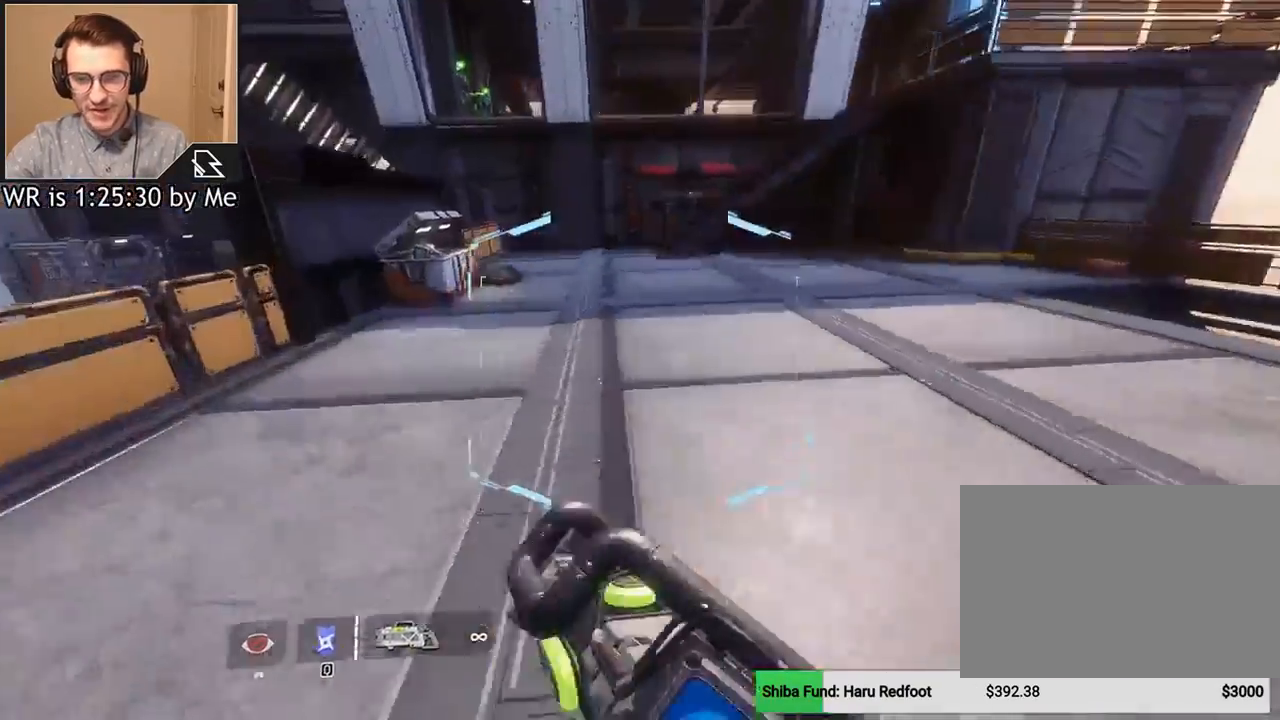
{"keys": ["w"], "mouse": [], "events": [[433, "a", "up"]]}
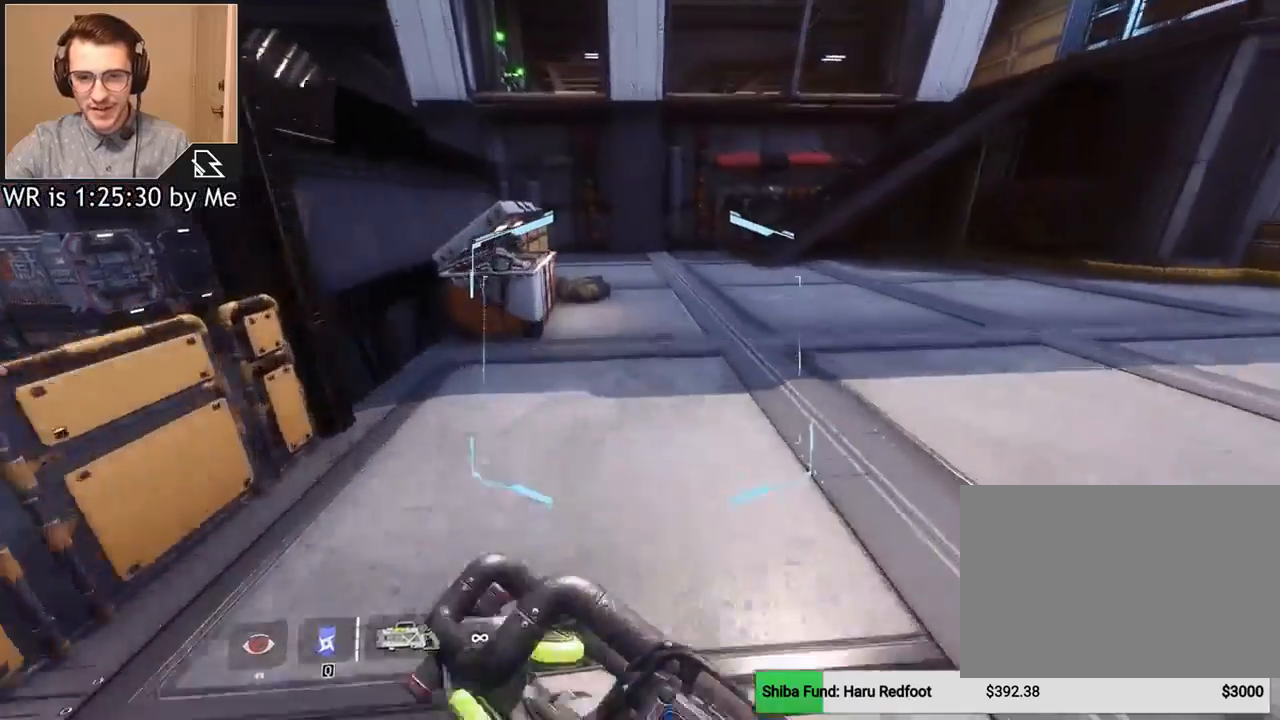
{"keys": [], "mouse": [], "events": [[401, "w", "up"]]}
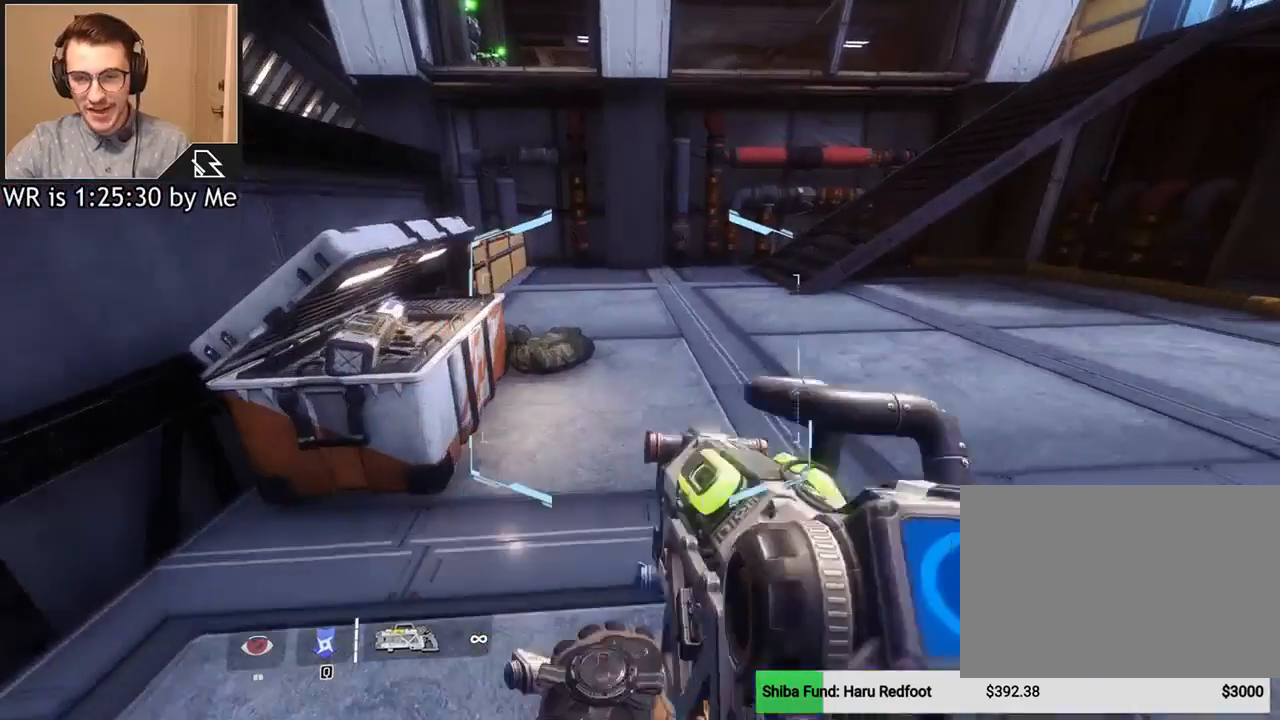
{"keys": [], "mouse": [], "events": []}
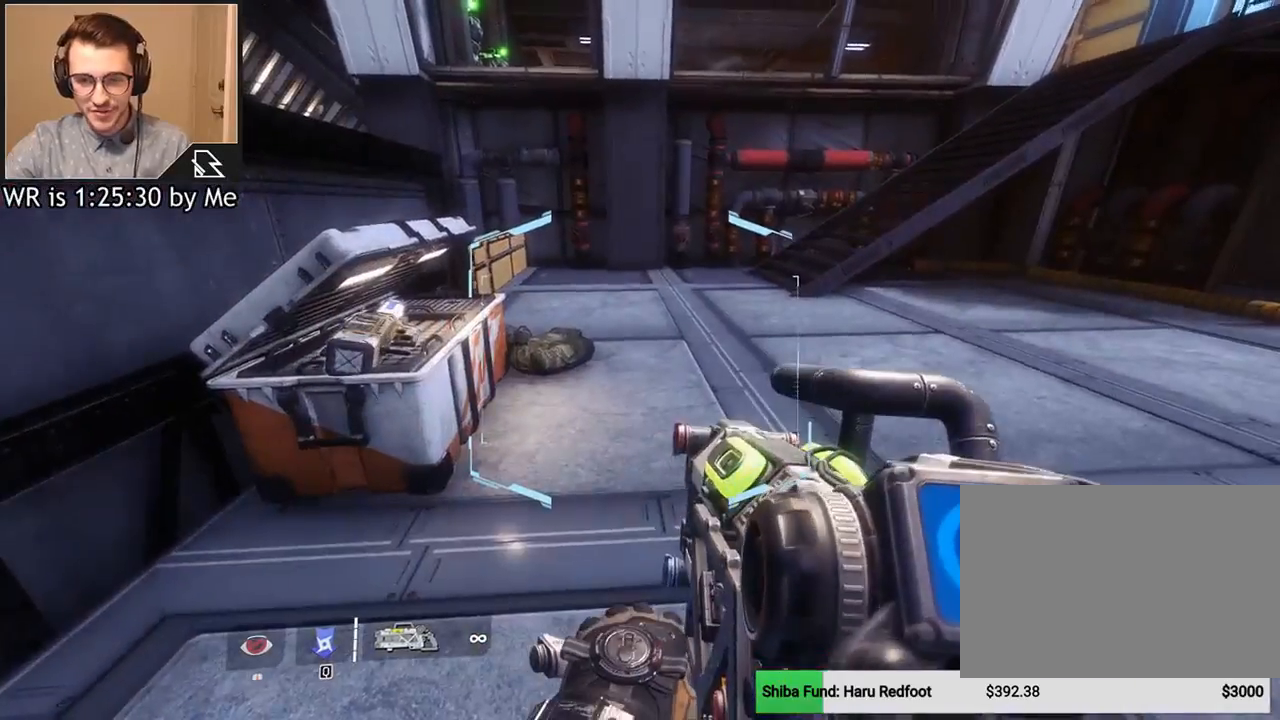
{"keys": [], "mouse": [], "events": []}
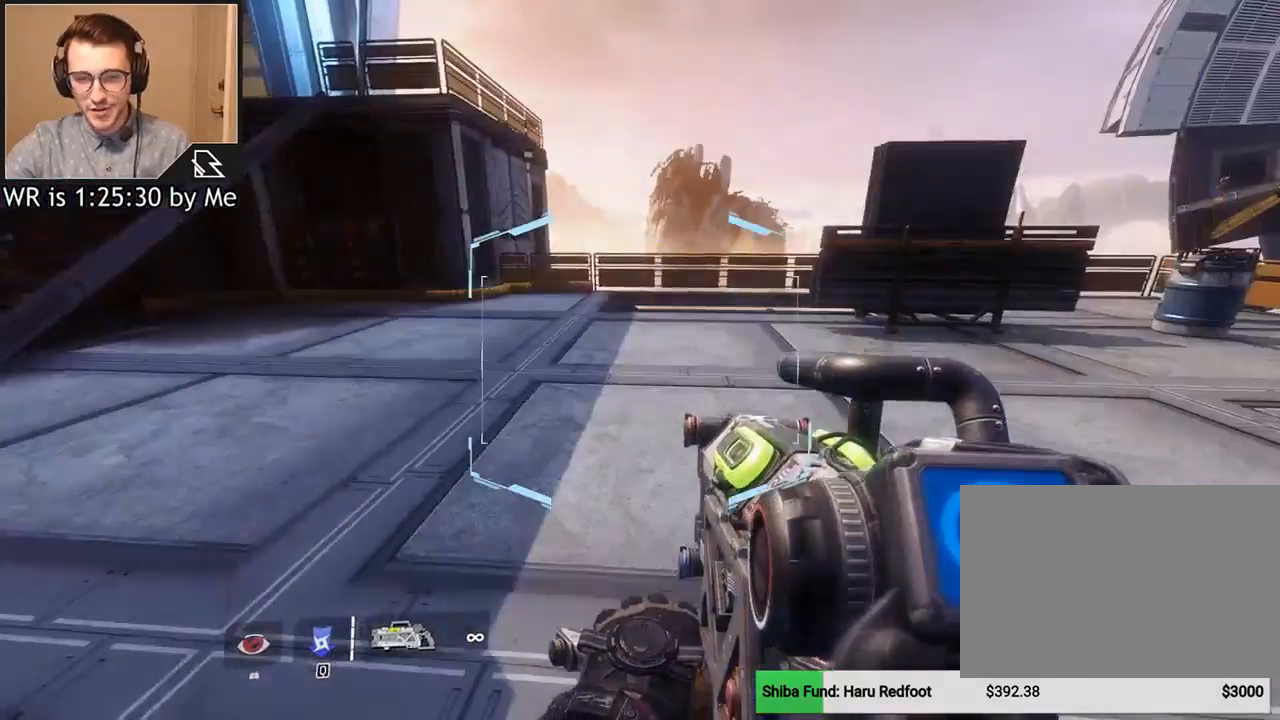
{"keys": ["w"], "mouse": [], "events": [[66, "w", "down"], [267, "shift", "down"], [400, "shift", "up"]]}
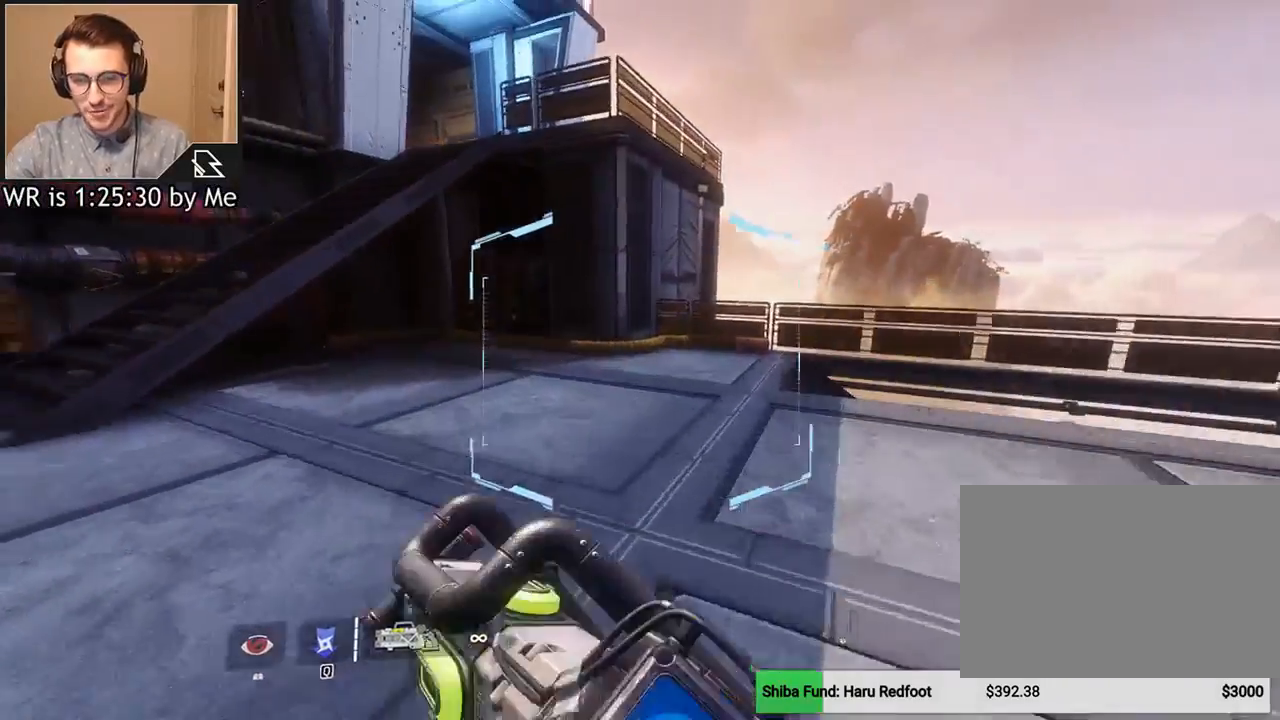
{"keys": [], "mouse": [], "events": [[367, "d", "down"], [467, "d", "up"], [467, "w", "up"]]}
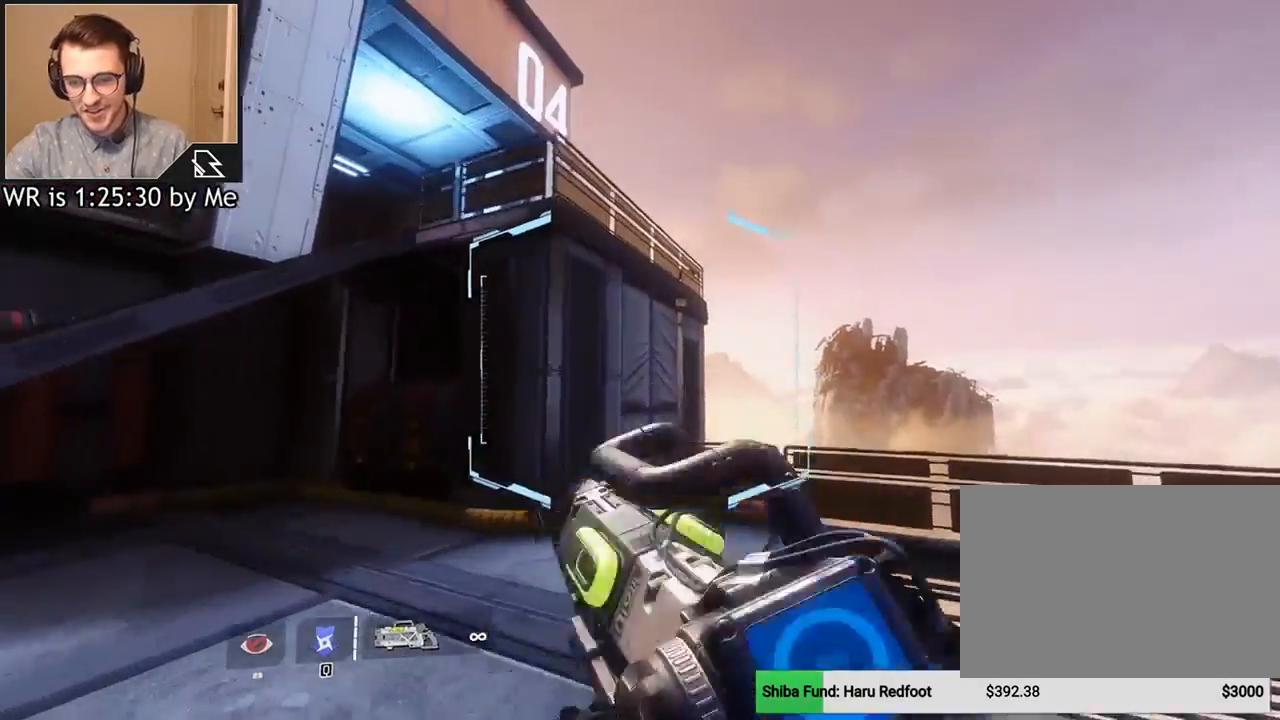
{"keys": [], "mouse": [], "events": []}
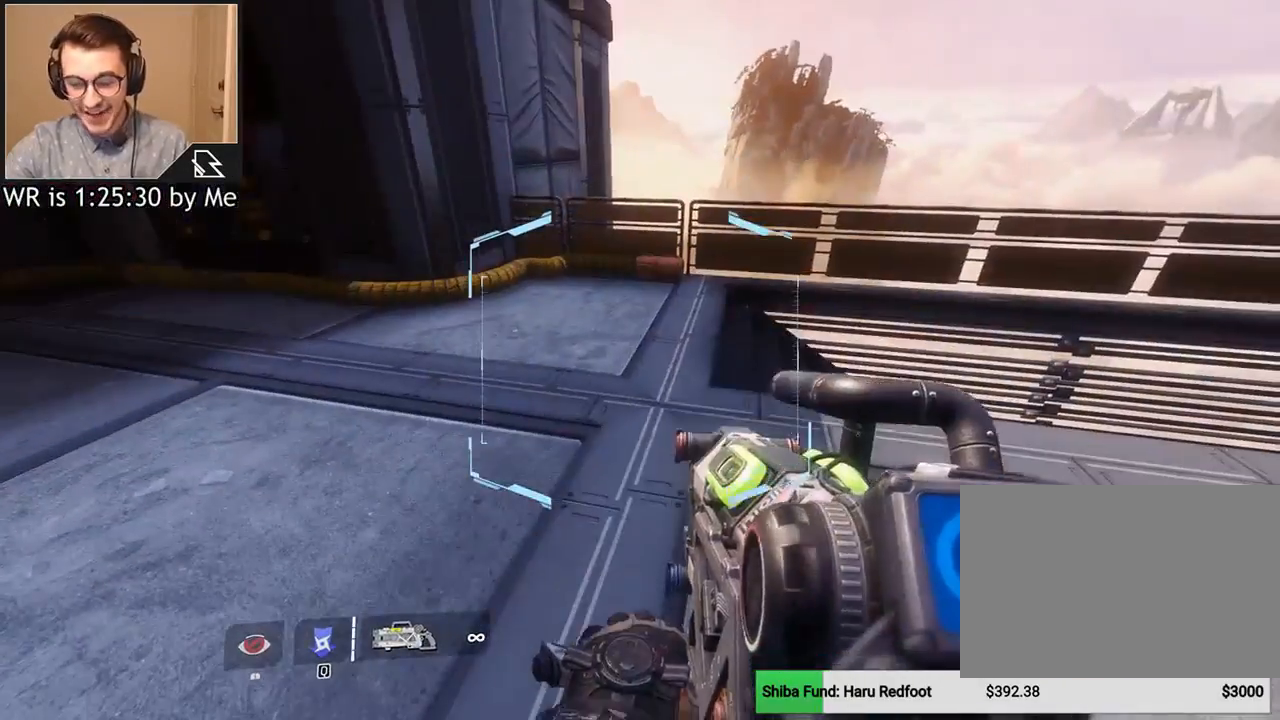
{"keys": ["d"], "mouse": [], "events": [[434, "d", "down"]]}
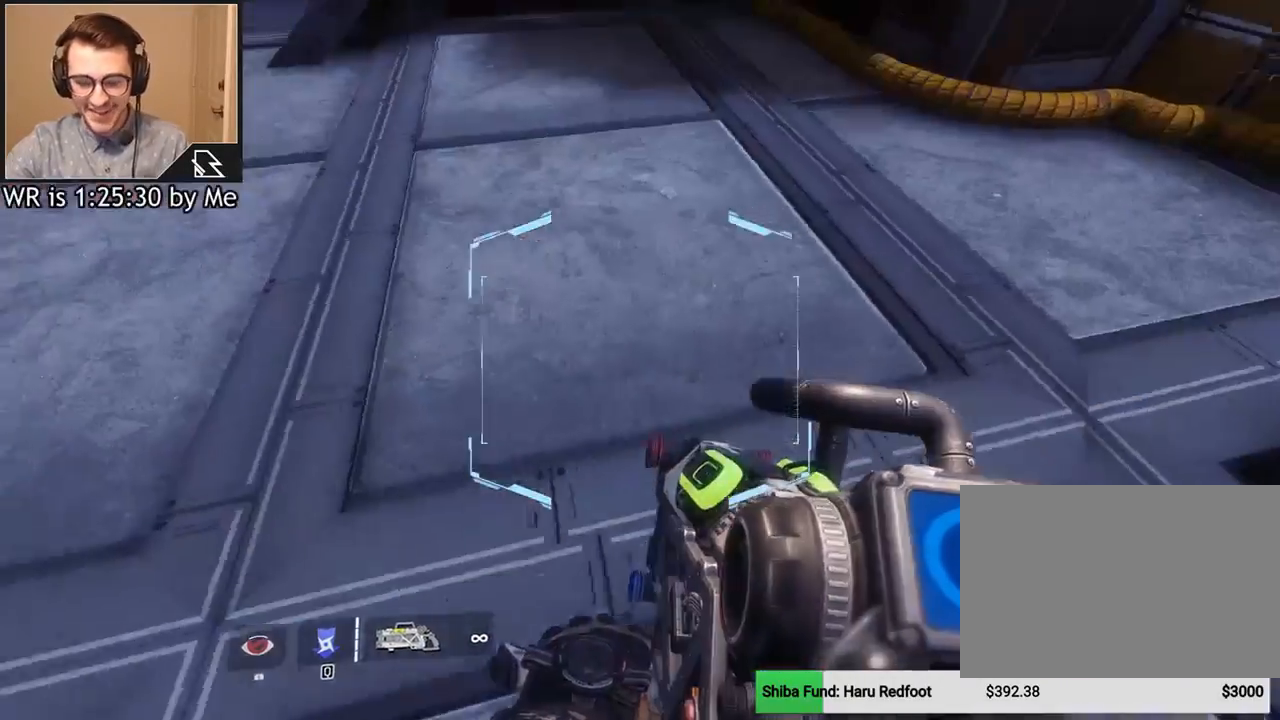
{"keys": ["a"], "mouse": [], "events": [[166, "d", "up"], [166, "s", "down"], [367, "a", "down"], [400, "s", "up"]]}
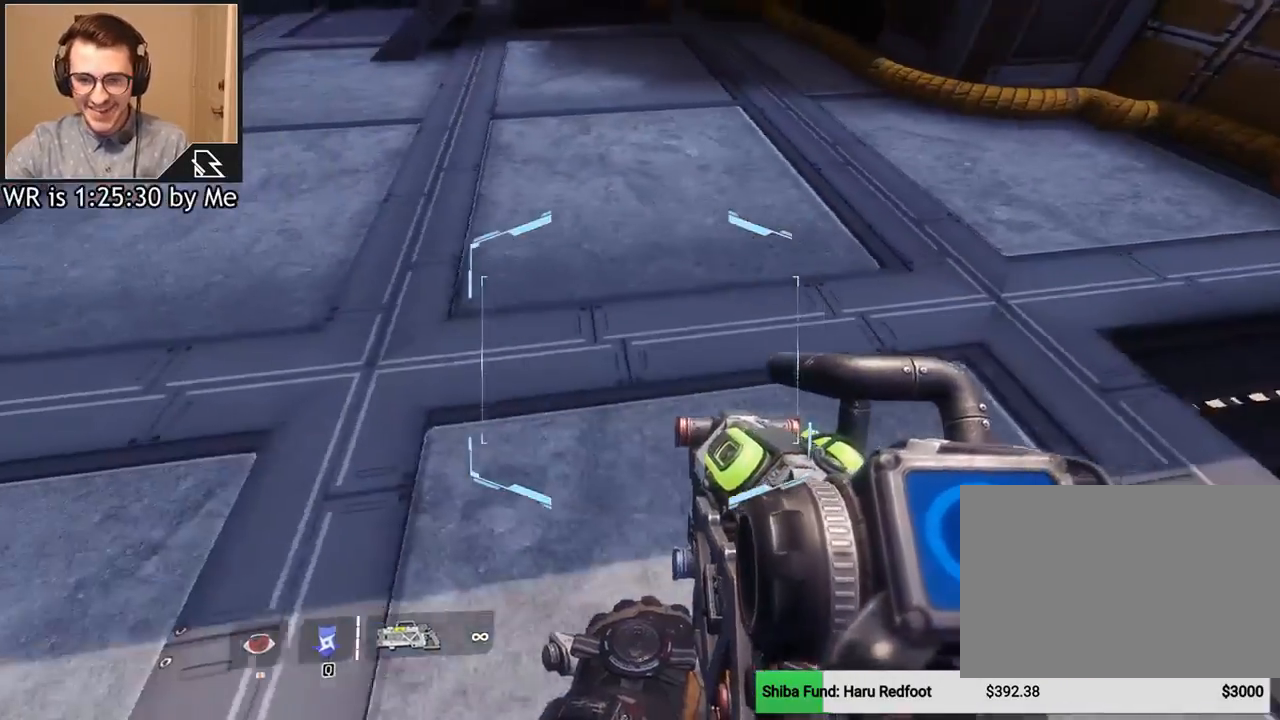
{"keys": ["a"], "mouse": [], "events": []}
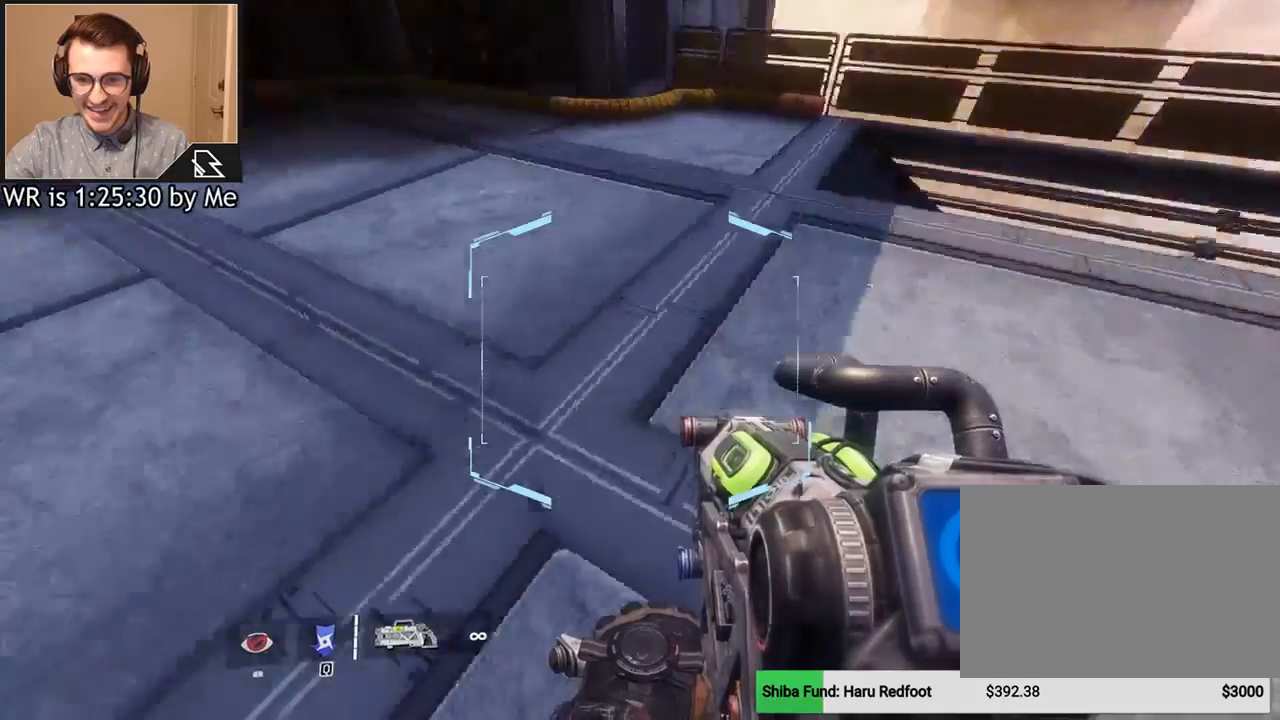
{"keys": [], "mouse": [], "events": [[400, "a", "up"]]}
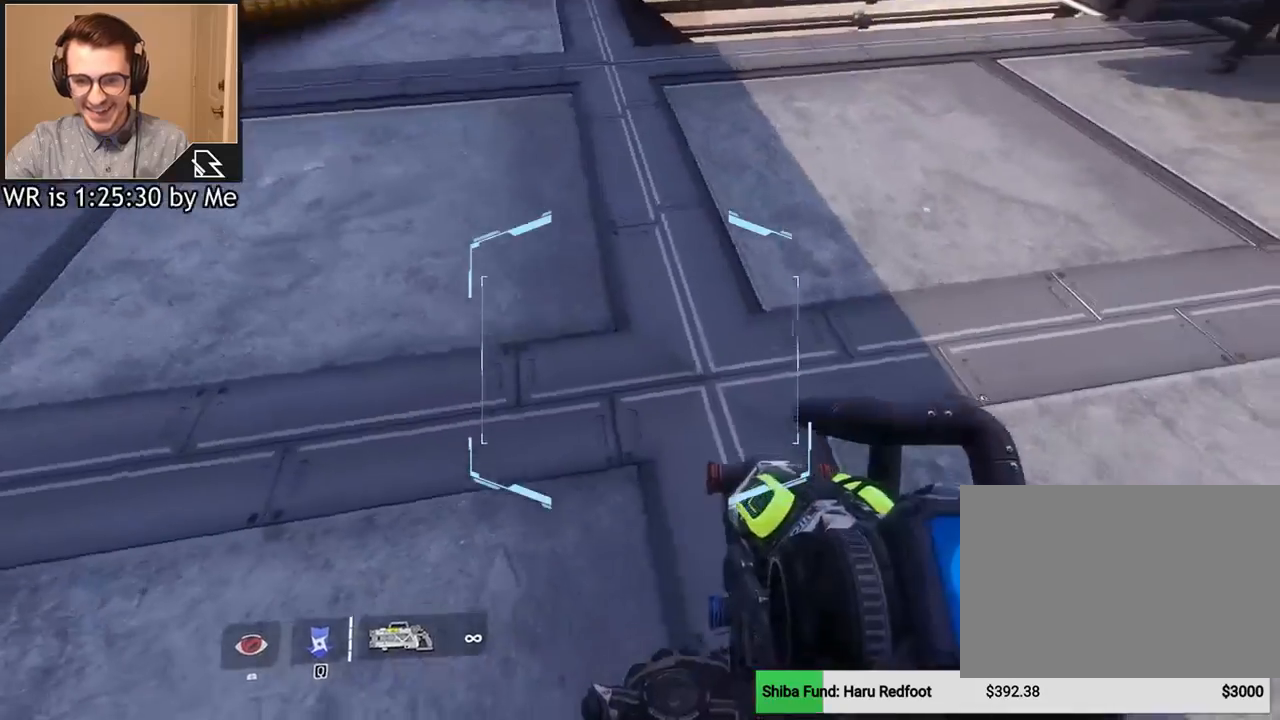
{"keys": ["w"], "mouse": [], "events": [[401, "w", "down"]]}
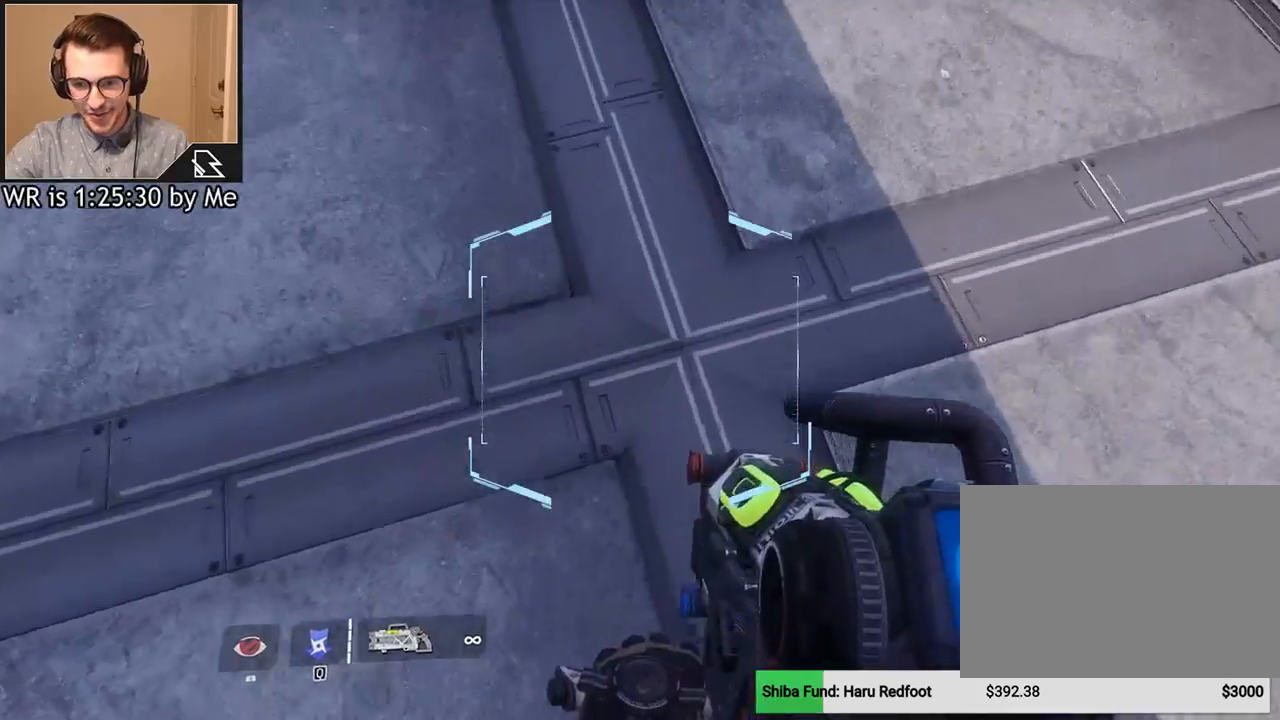
{"keys": [], "mouse": [], "events": [[100, "w", "up"]]}
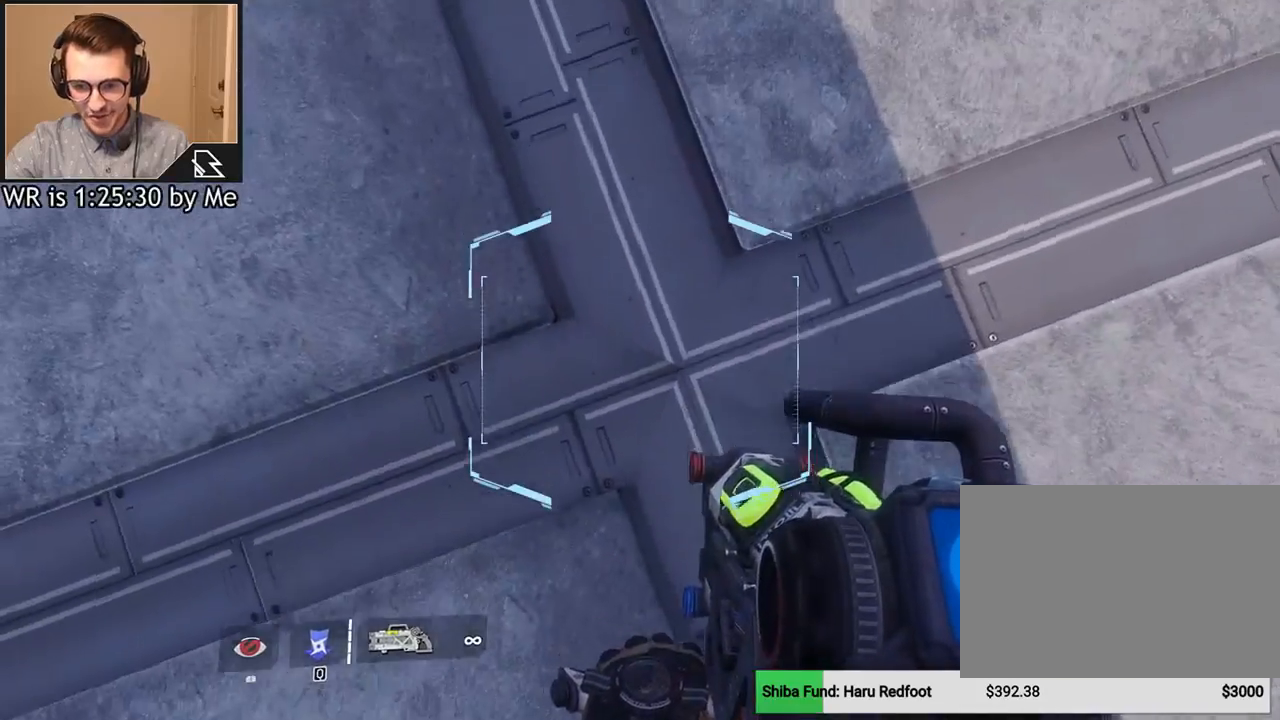
{"keys": [], "mouse": [], "events": [[200, "w", "down"], [267, "w", "up"]]}
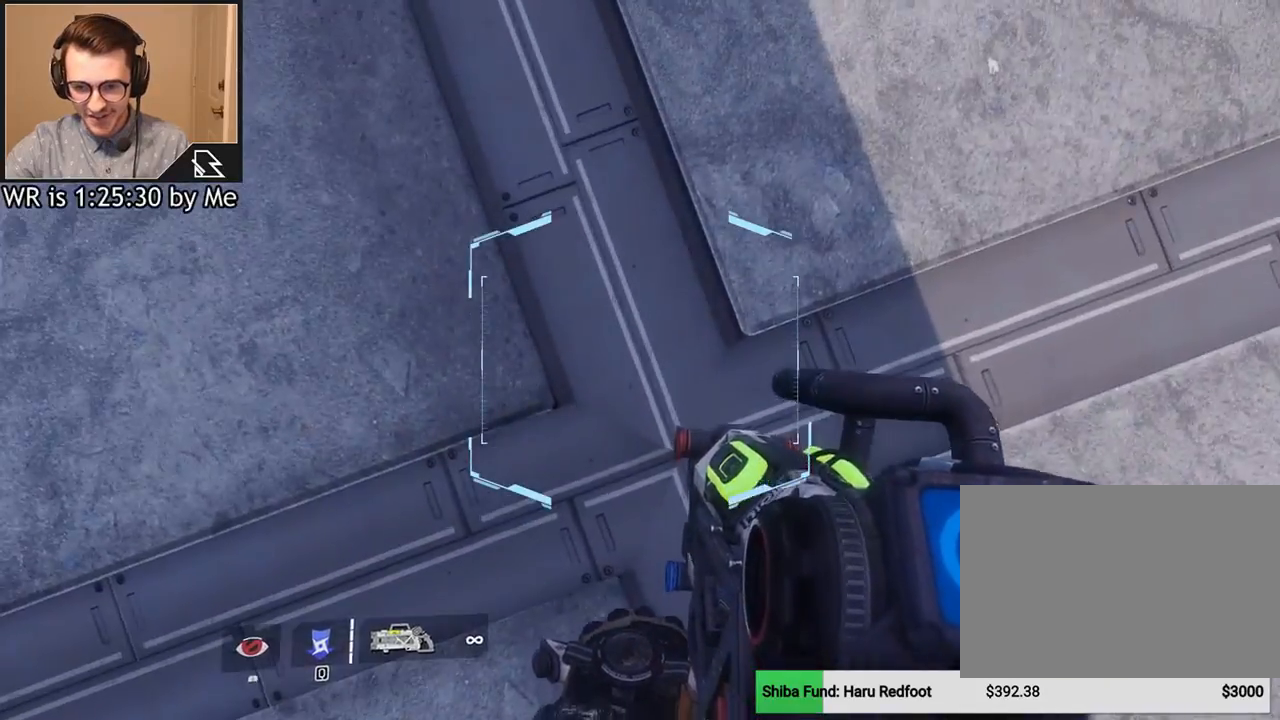
{"keys": [], "mouse": [], "events": []}
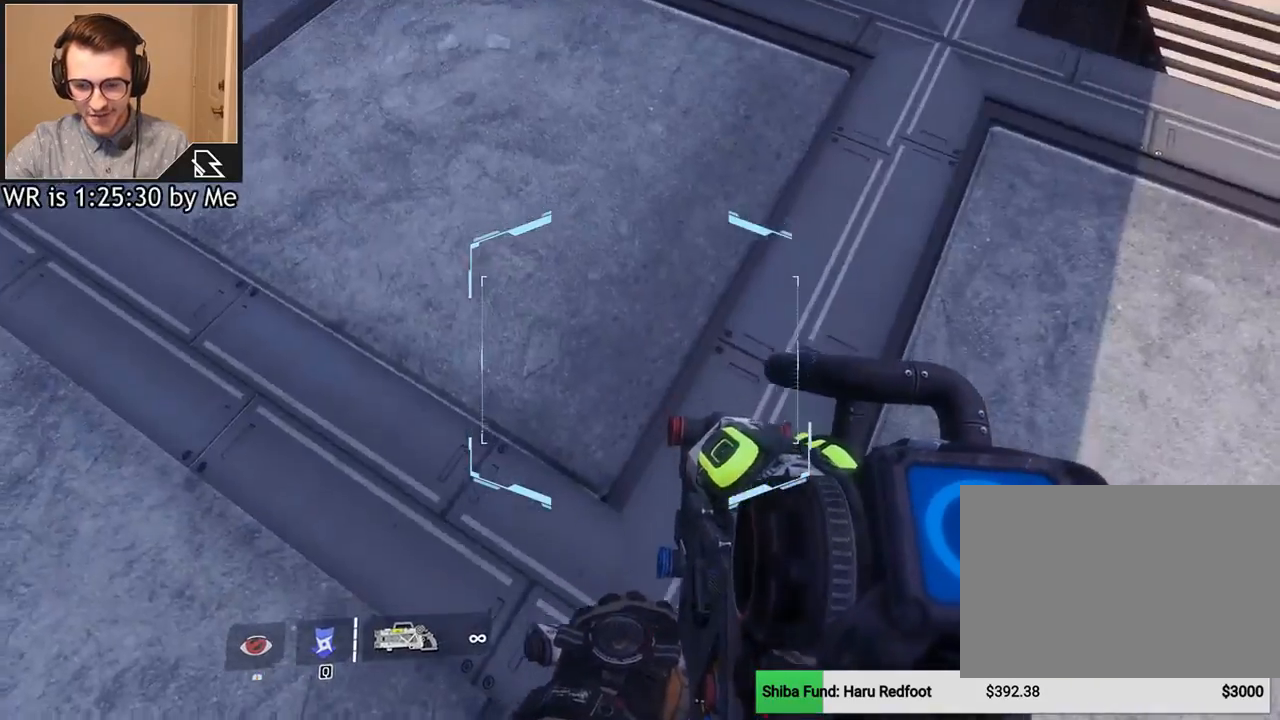
{"keys": ["a"], "mouse": [], "events": [[334, "a", "down"]]}
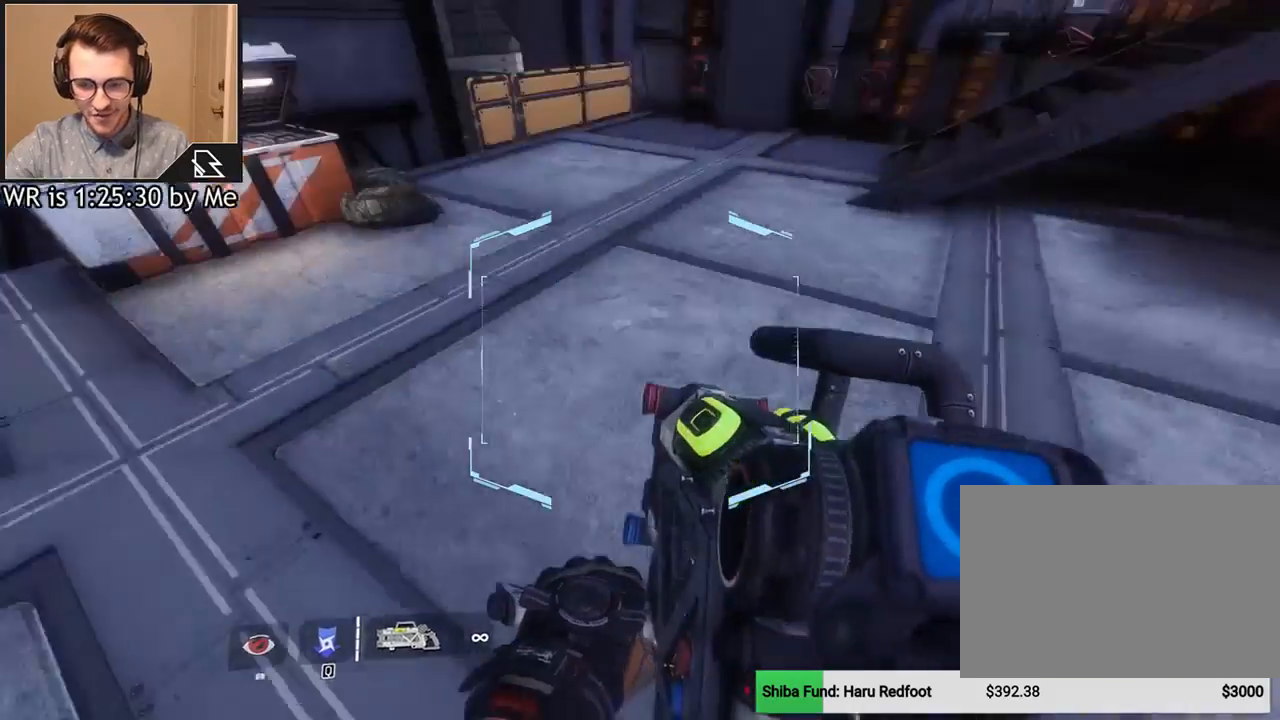
{"keys": ["a", "w"], "mouse": [], "events": [[33, "w", "down"]]}
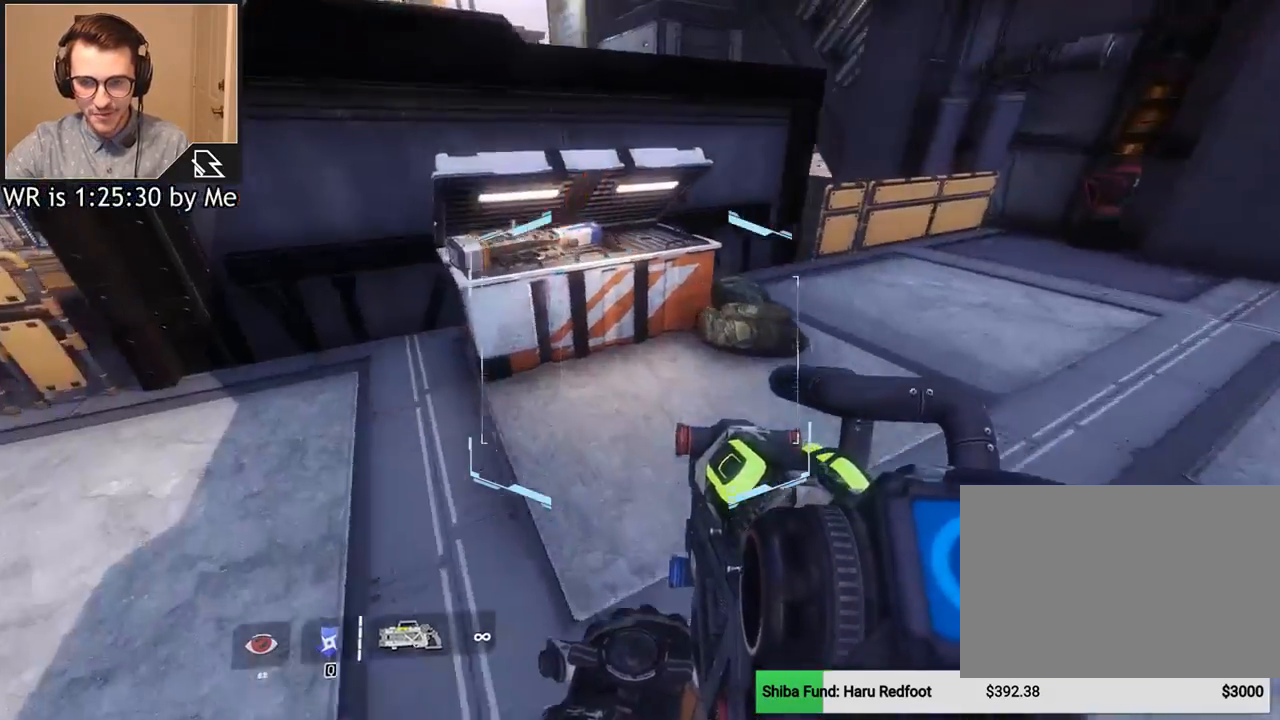
{"keys": ["a", "w"], "mouse": [], "events": []}
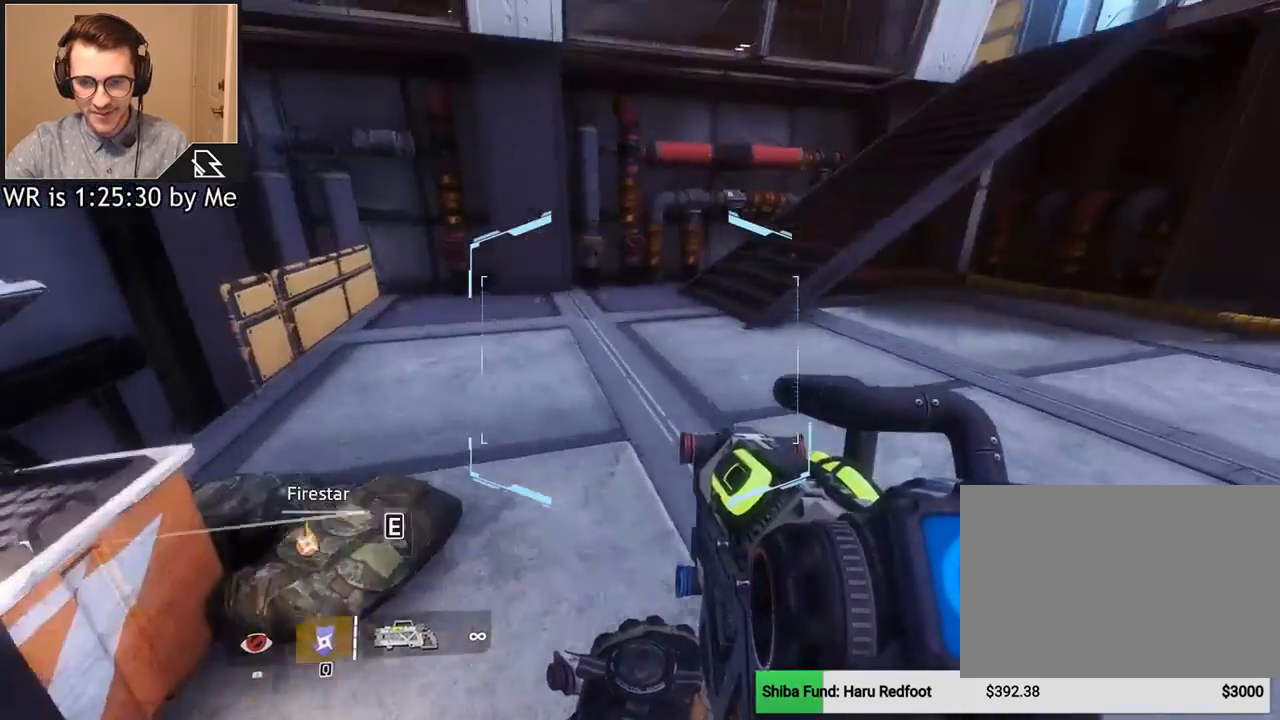
{"keys": [], "mouse": [], "events": [[200, "w", "up"], [300, "a", "up"]]}
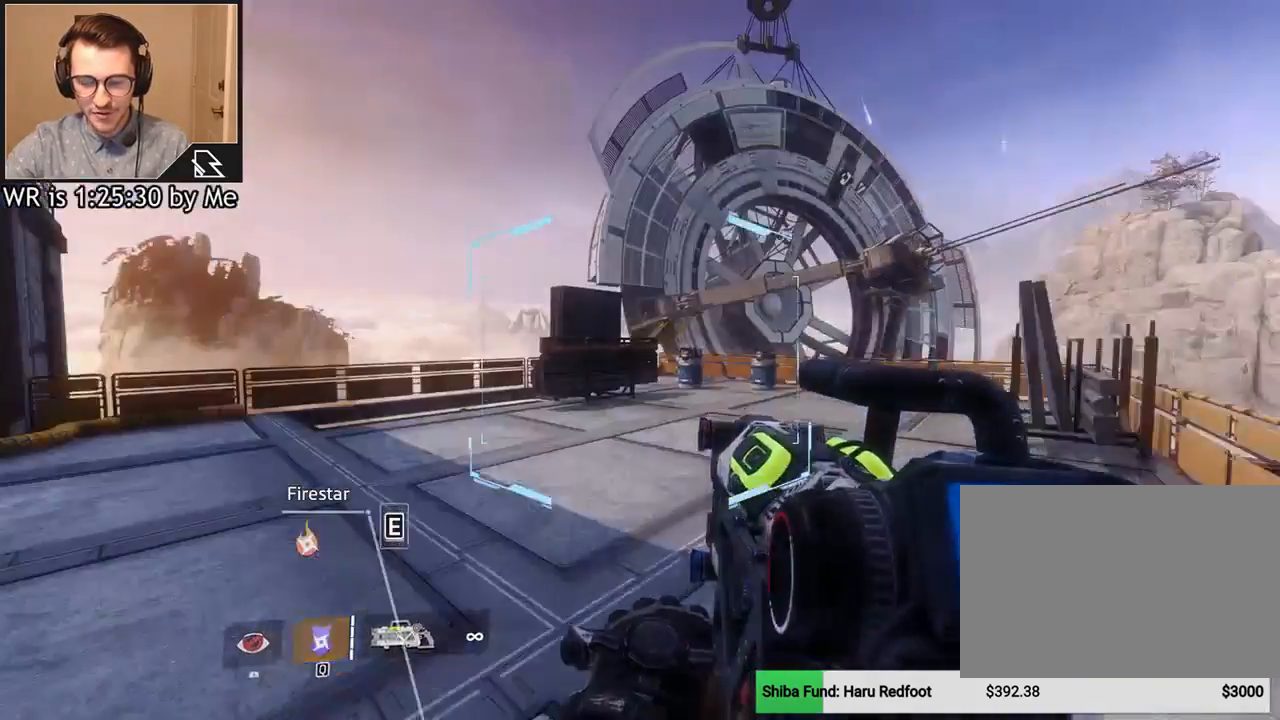
{"keys": ["shift", "w"], "mouse": [], "events": [[334, "w", "down"], [434, "shift", "down"]]}
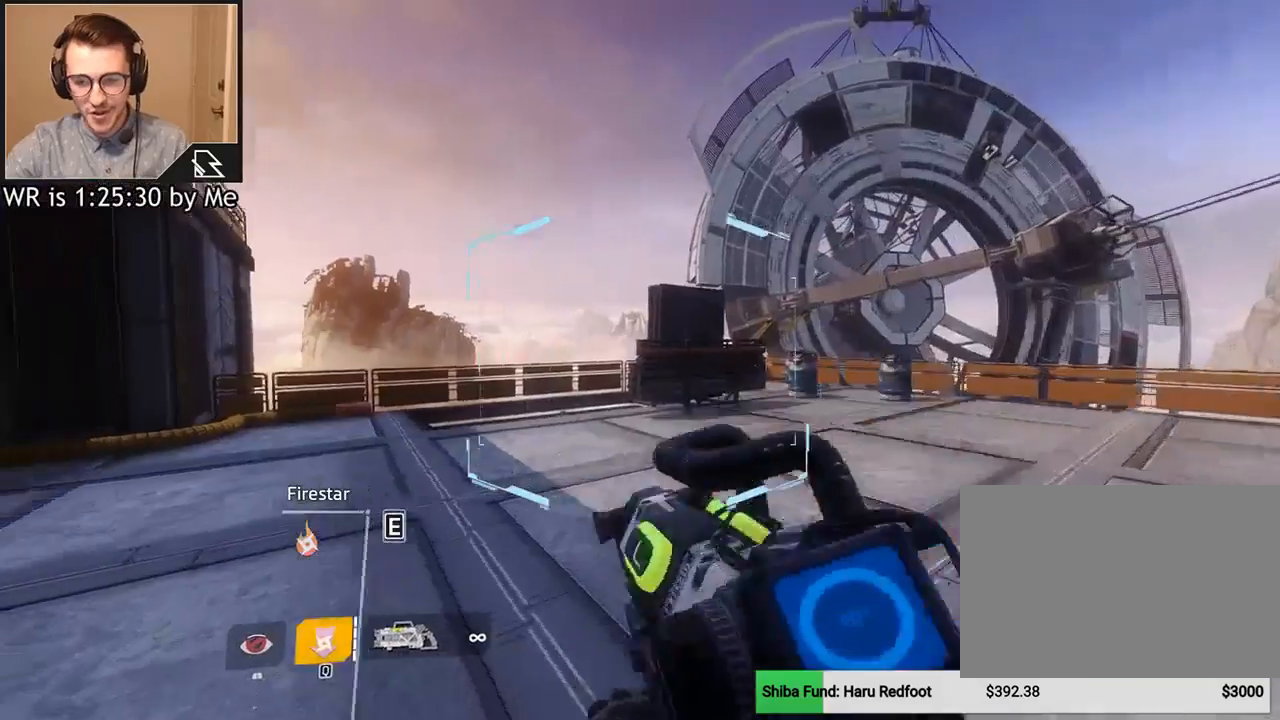
{"keys": ["d", "w"], "mouse": [], "events": [[66, "shift", "up"], [467, "d", "down"]]}
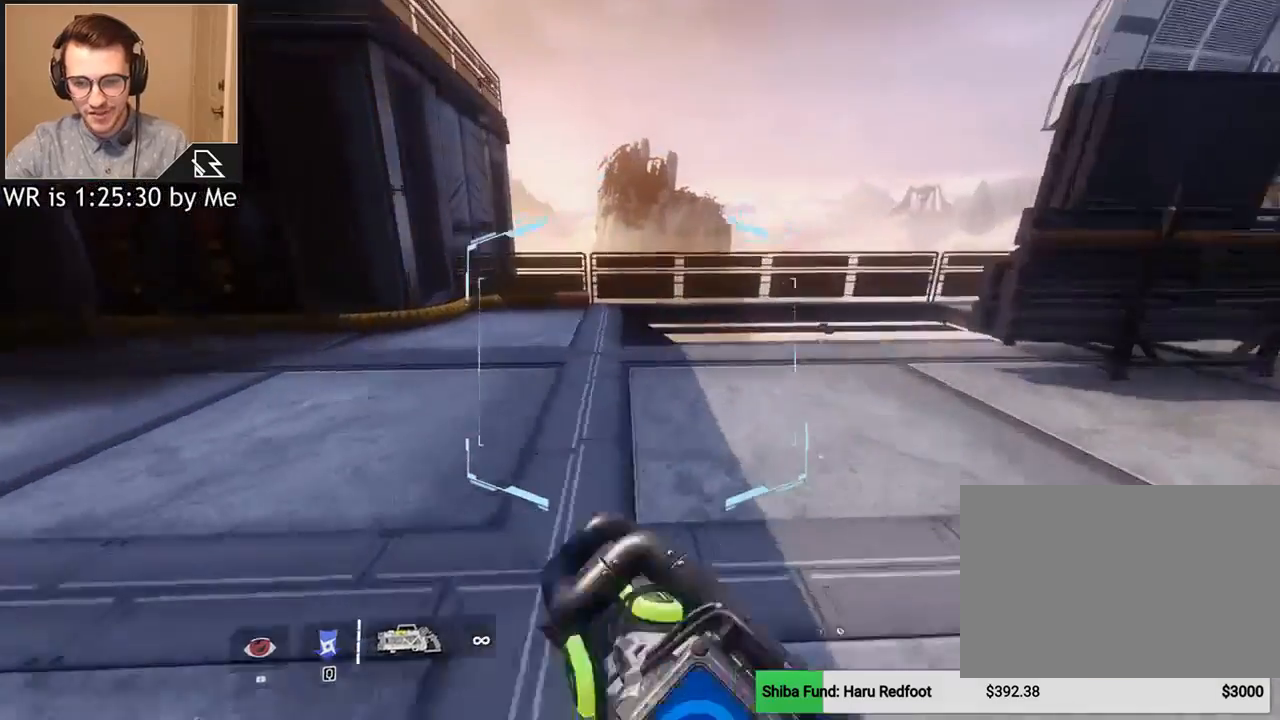
{"keys": ["w"], "mouse": [], "events": [[67, "d", "up"], [200, "w", "up"], [434, "w", "down"]]}
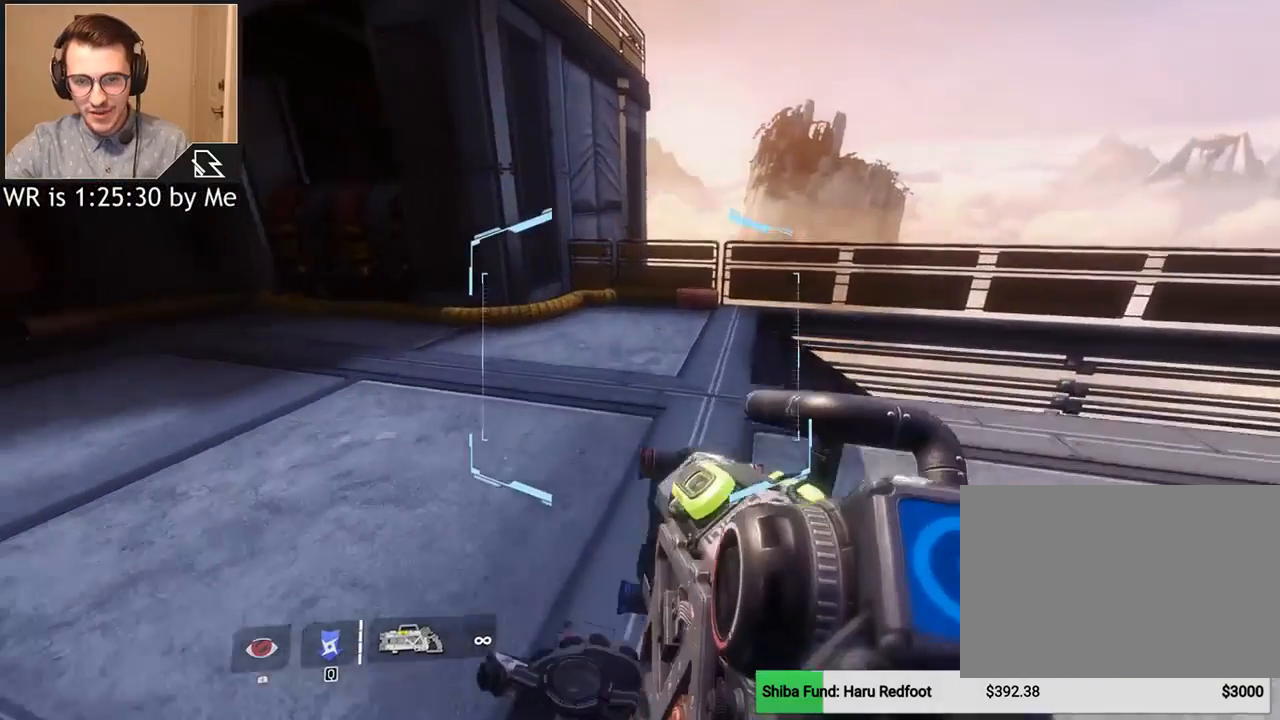
{"keys": [], "mouse": [], "events": [[66, "w", "up"], [166, "a", "down"], [267, "a", "up"]]}
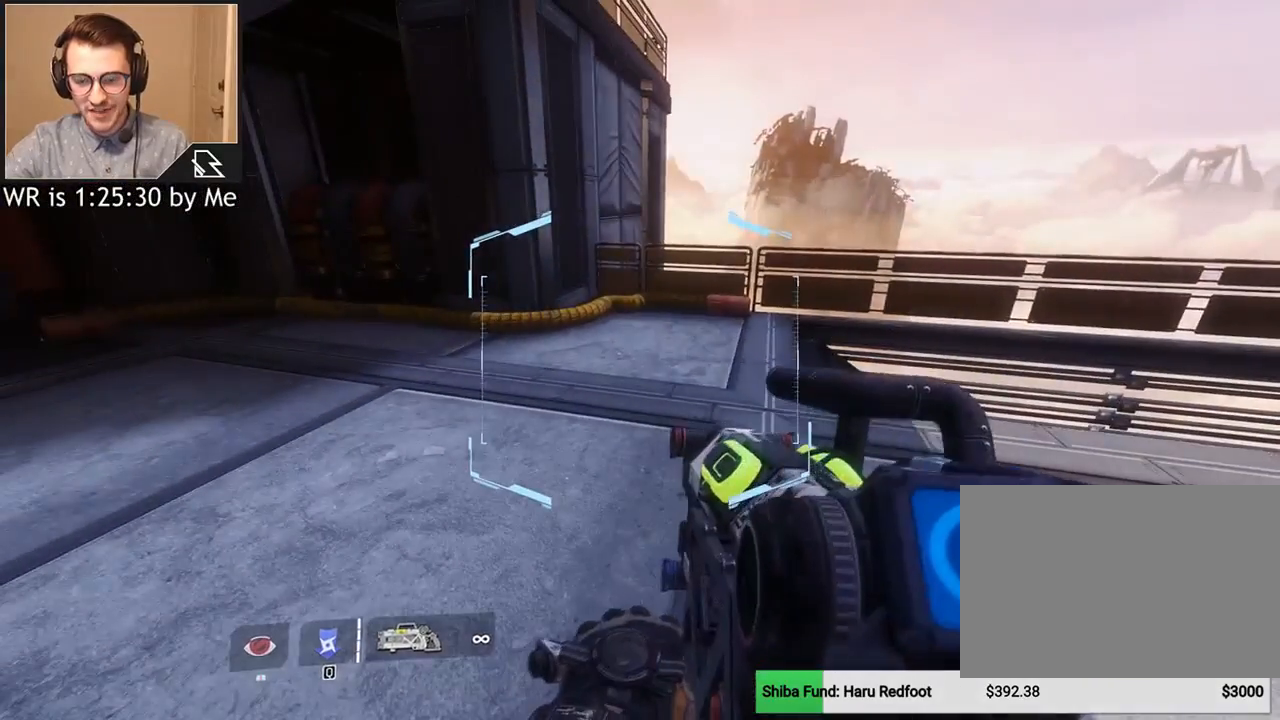
{"keys": [], "mouse": [], "events": []}